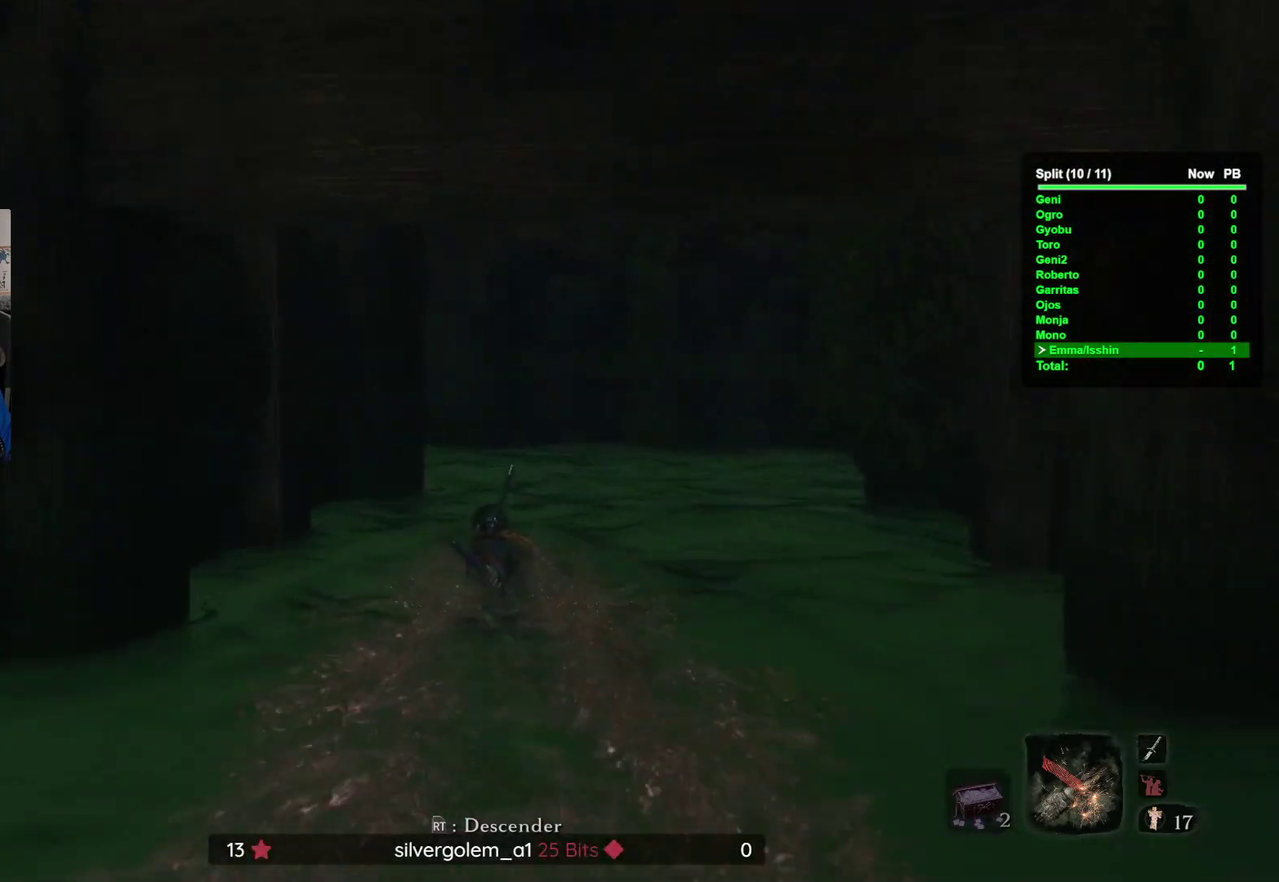
Gameplay with a controller (Xbox layout); each line is a JSON object with the inputs held at the frame after it. "events" lists button and stick changes between this image and that frame as [ms after this image, input, new state], when the widget could be followed in between. This overlay highlights the sticks when they move; stick clicks (R3) are not distinguishable. Not read: A B DPAD_LEFT DPAD_UP HOME L1 L2 L3 R1 R2 R3 X left_stick.
{"buttons": [], "right_stick": "center", "events": []}
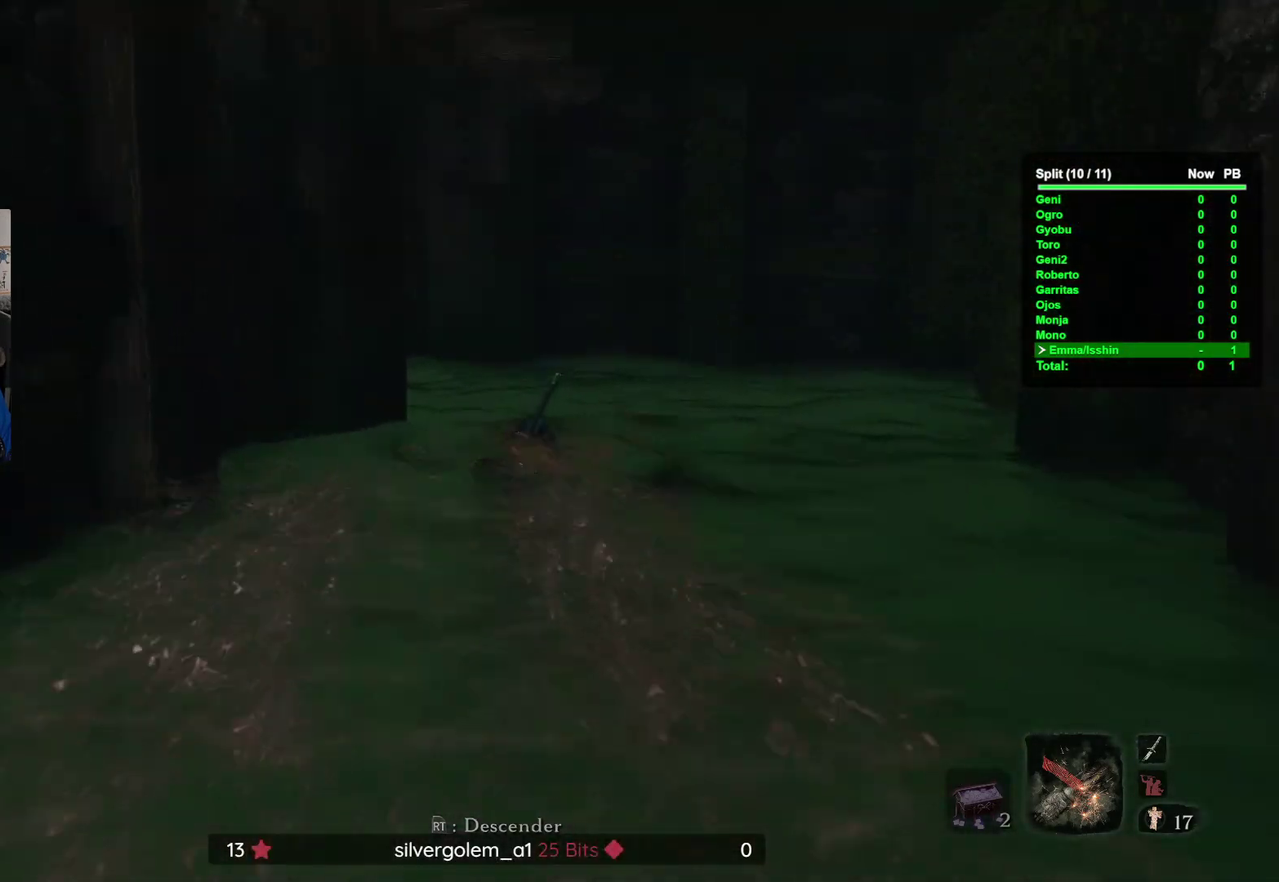
{"buttons": [], "right_stick": "center", "events": []}
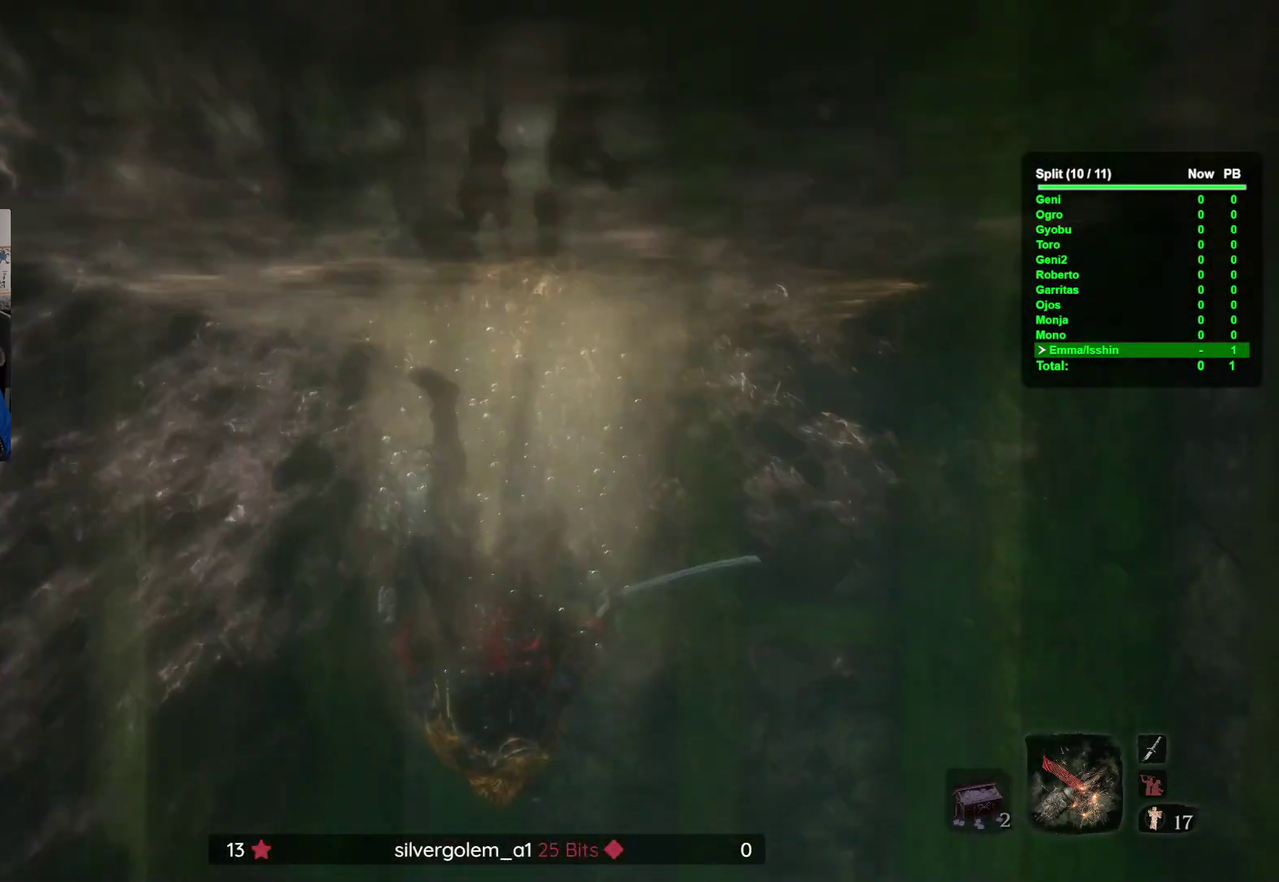
{"buttons": [], "right_stick": "center", "events": []}
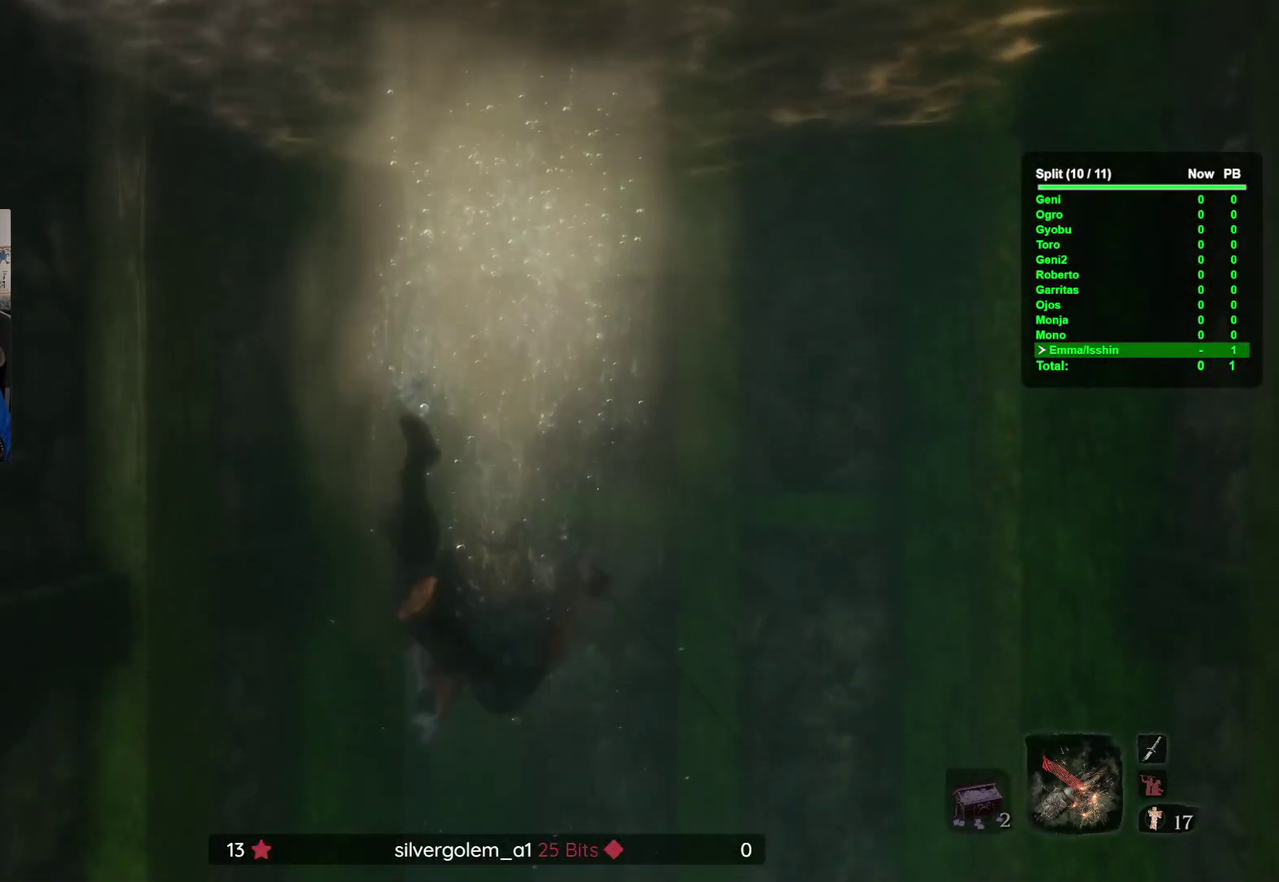
{"buttons": [], "right_stick": "center", "events": []}
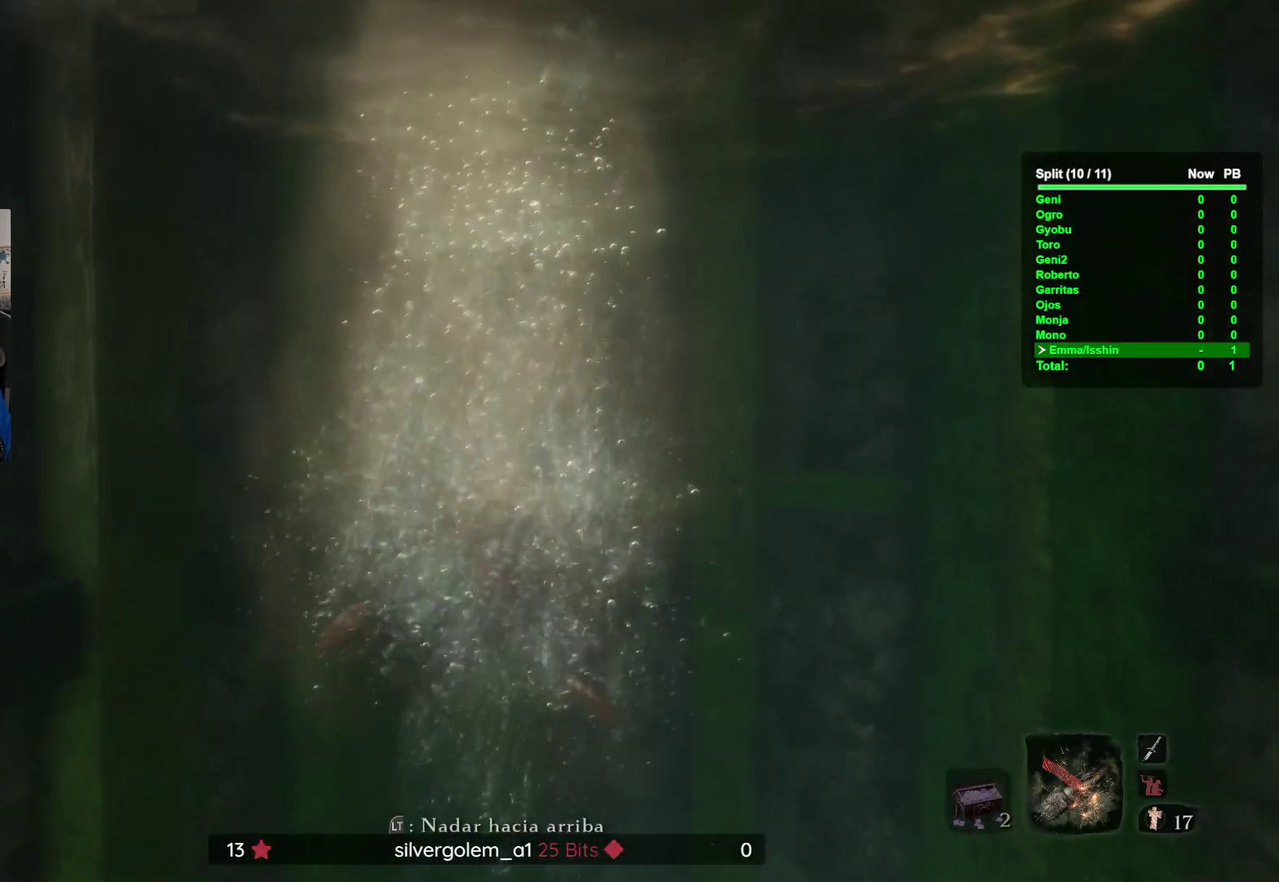
{"buttons": [], "right_stick": "center"}
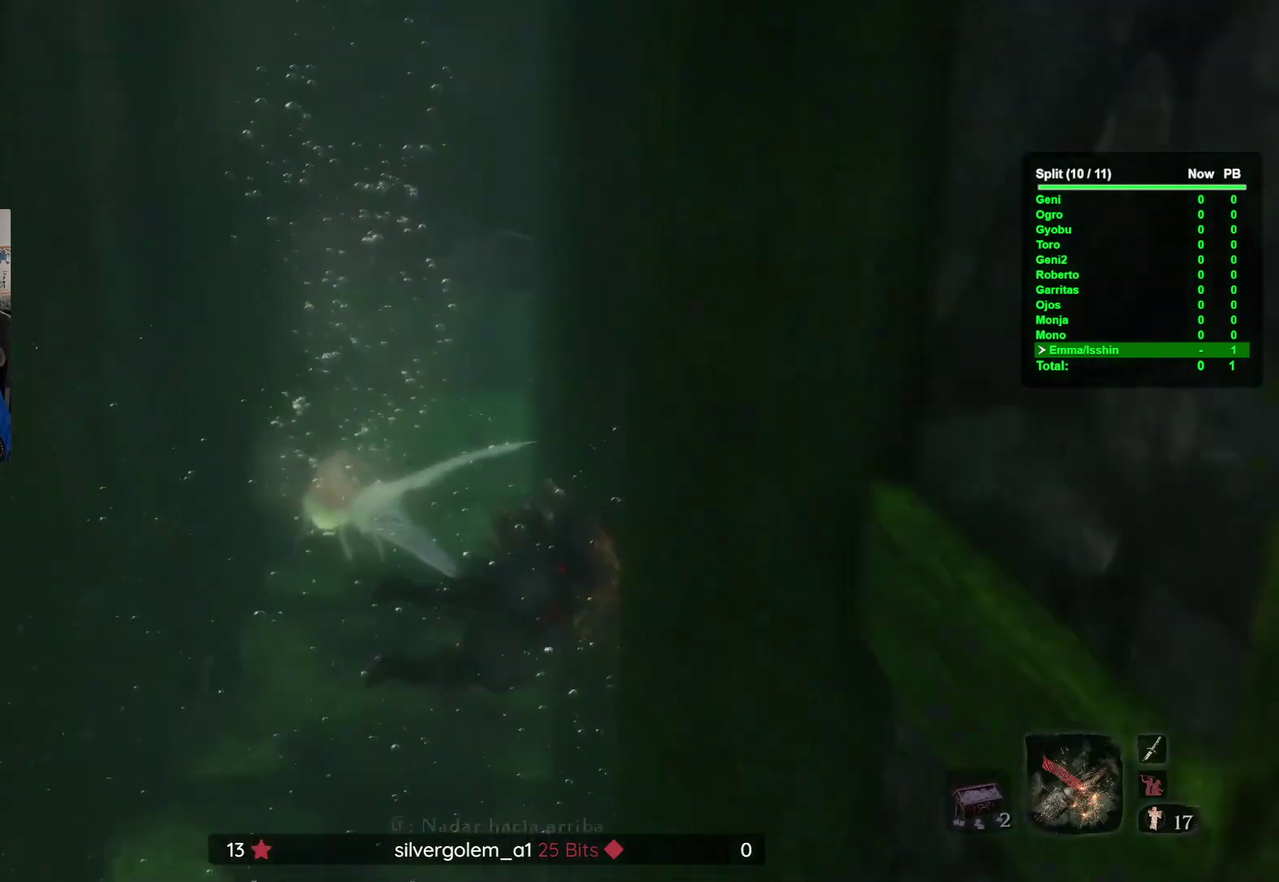
{"buttons": [], "right_stick": "center", "events": []}
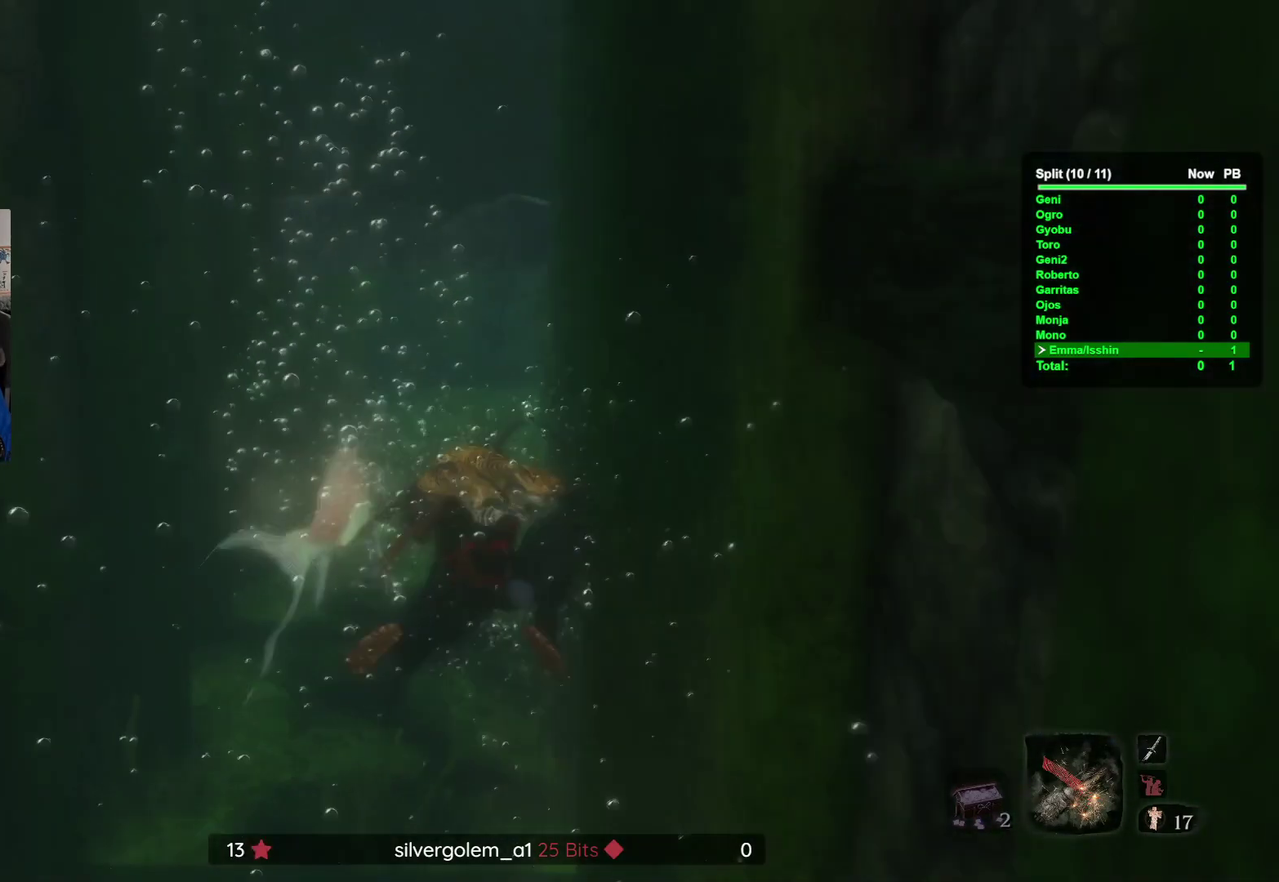
{"buttons": [], "right_stick": "center", "events": [[50, "Y", "down"], [50, "right_stick", "up"], [183, "Y", "up"], [183, "right_stick", "center"]]}
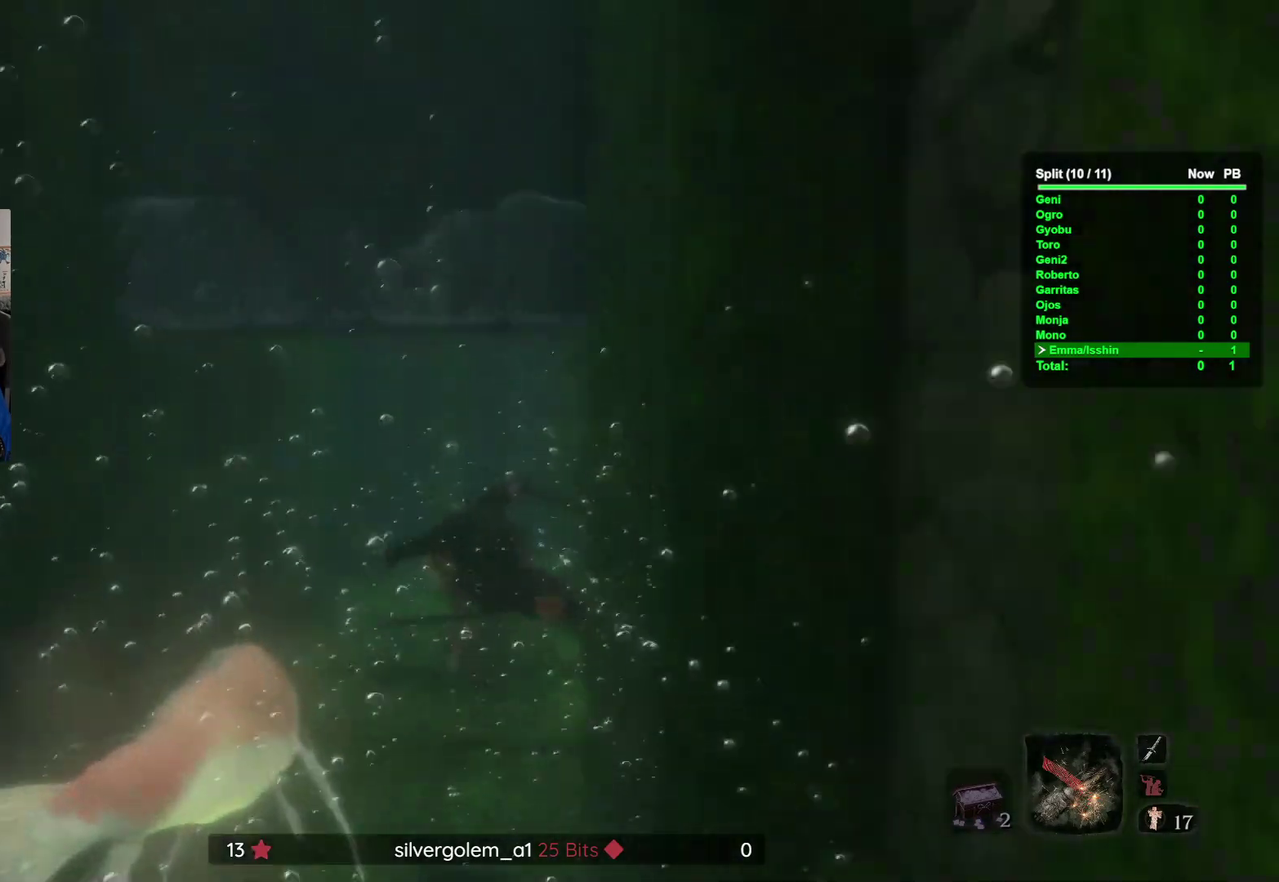
{"buttons": [], "right_stick": "center", "events": [[317, "right_stick", "right"], [417, "right_stick", "center"]]}
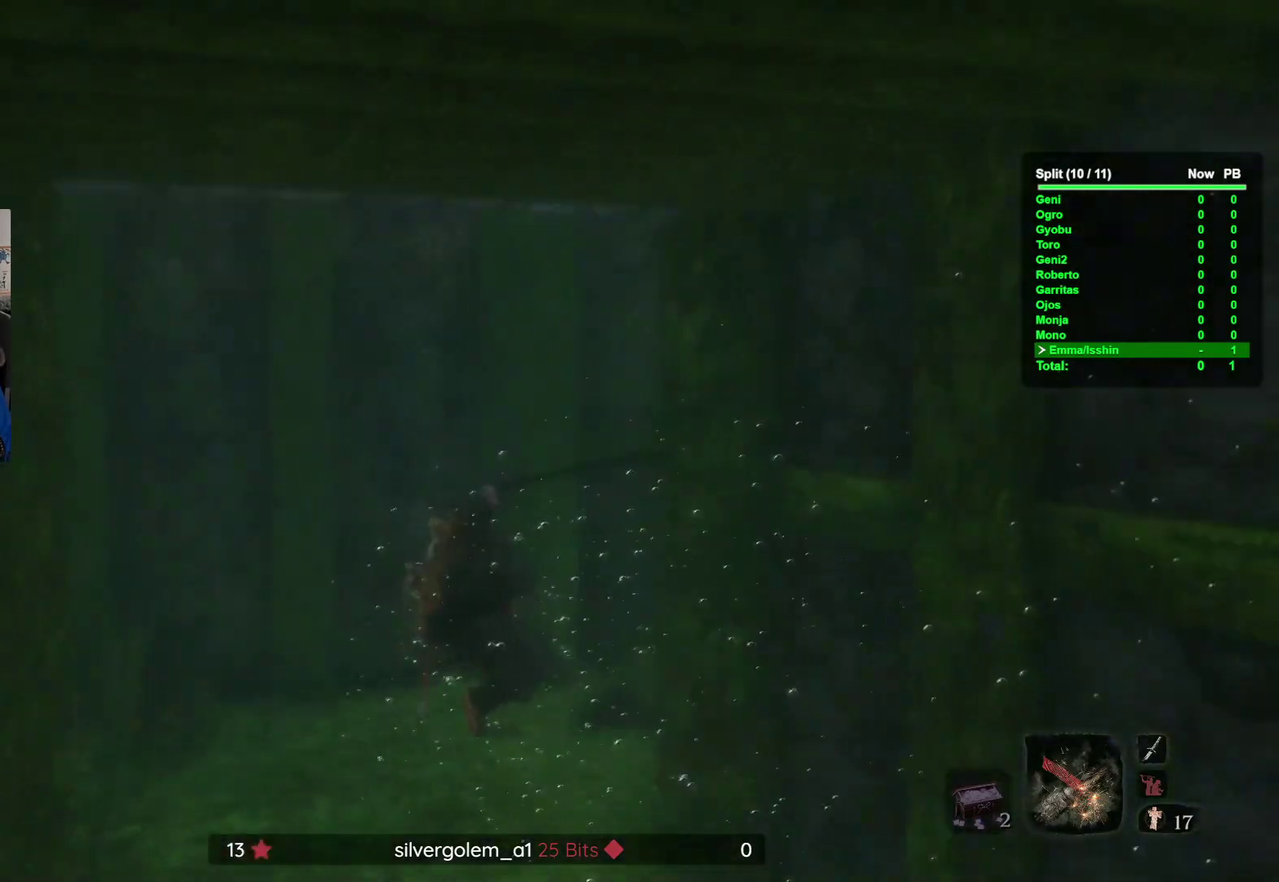
{"buttons": [], "right_stick": "center", "events": [[117, "right_stick", "right"], [400, "right_stick", "center"]]}
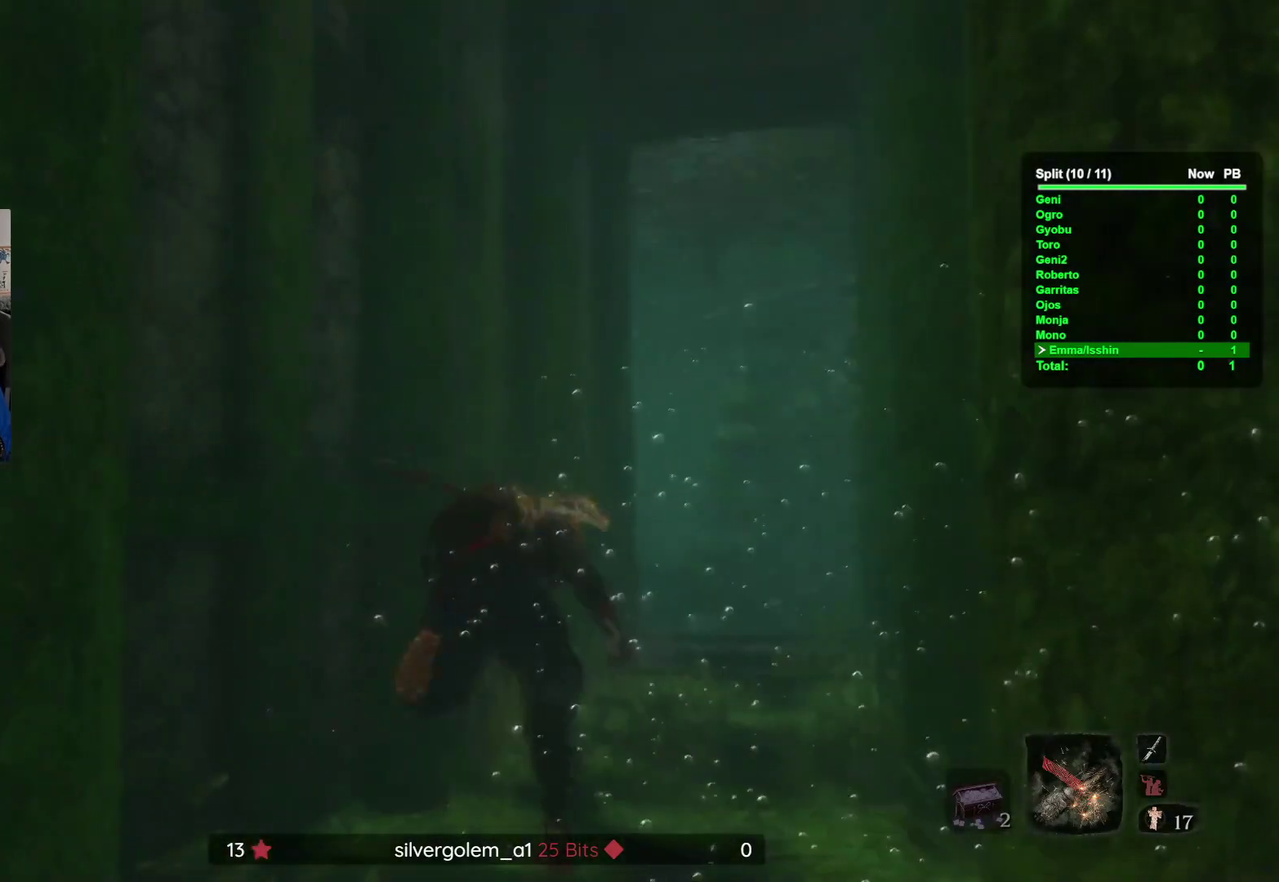
{"buttons": [], "right_stick": "center", "events": []}
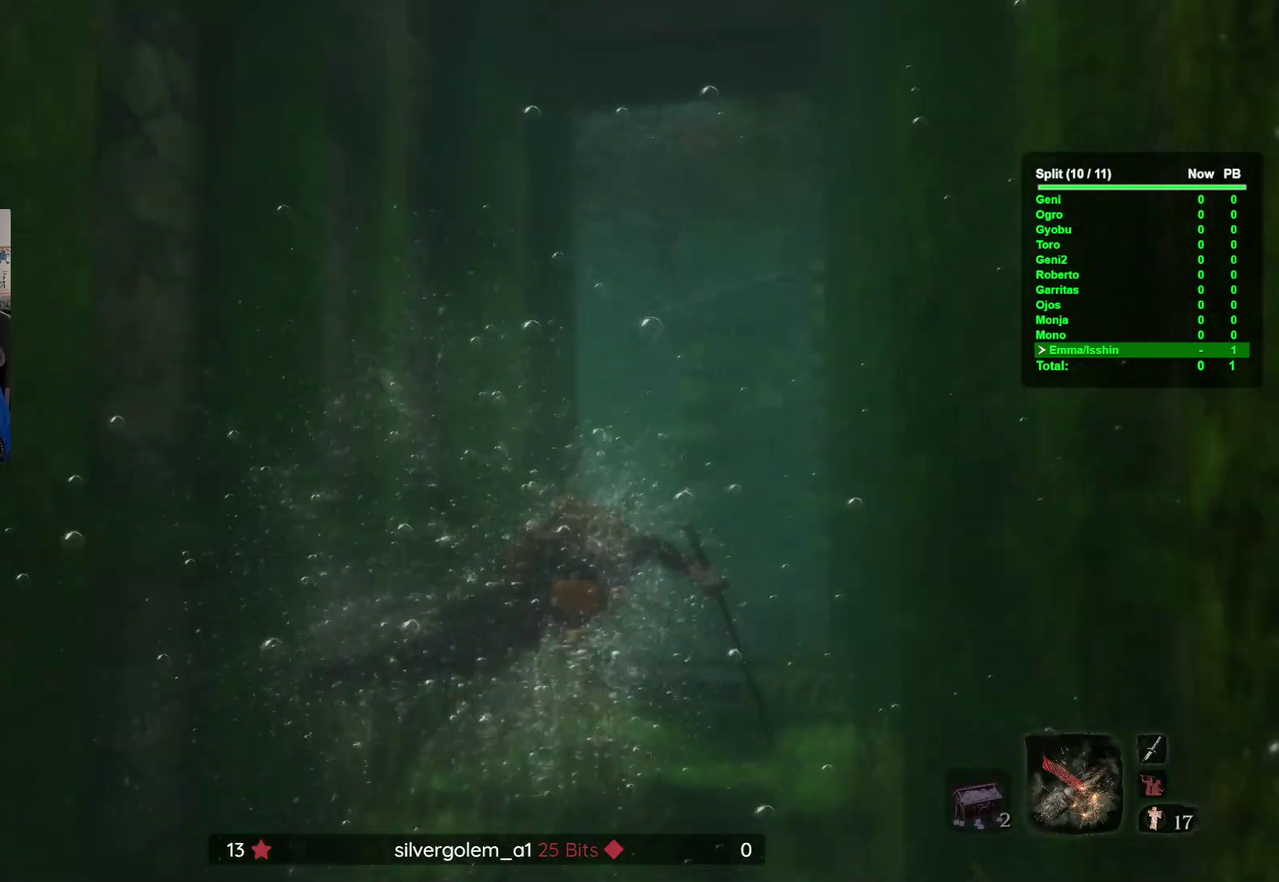
{"buttons": [], "right_stick": "center", "events": [[333, "right_stick", "up-left"], [367, "Y", "down"], [500, "Y", "up"], [500, "right_stick", "center"]]}
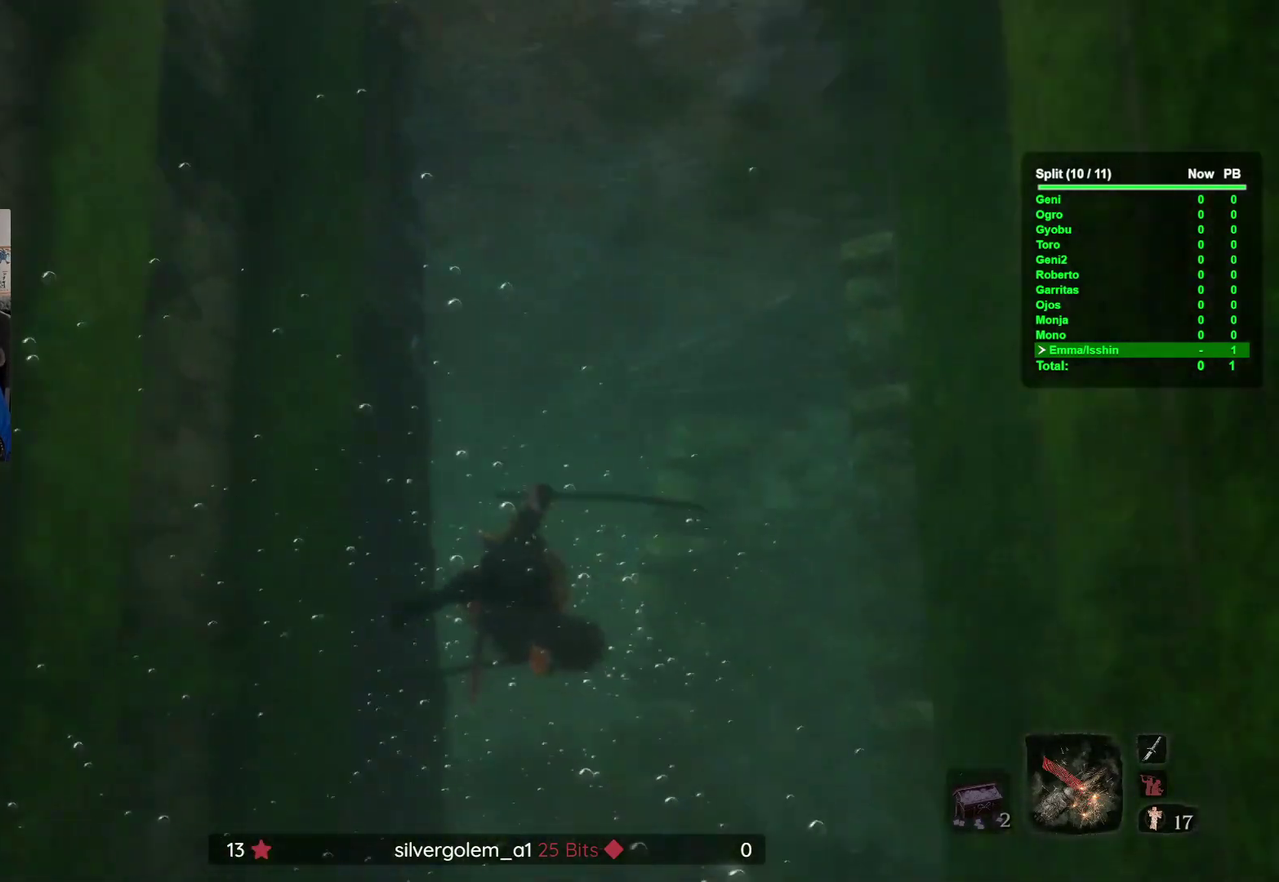
{"buttons": [], "right_stick": "down", "events": [[333, "right_stick", "down"], [400, "right_stick", "center"], [500, "right_stick", "down"]]}
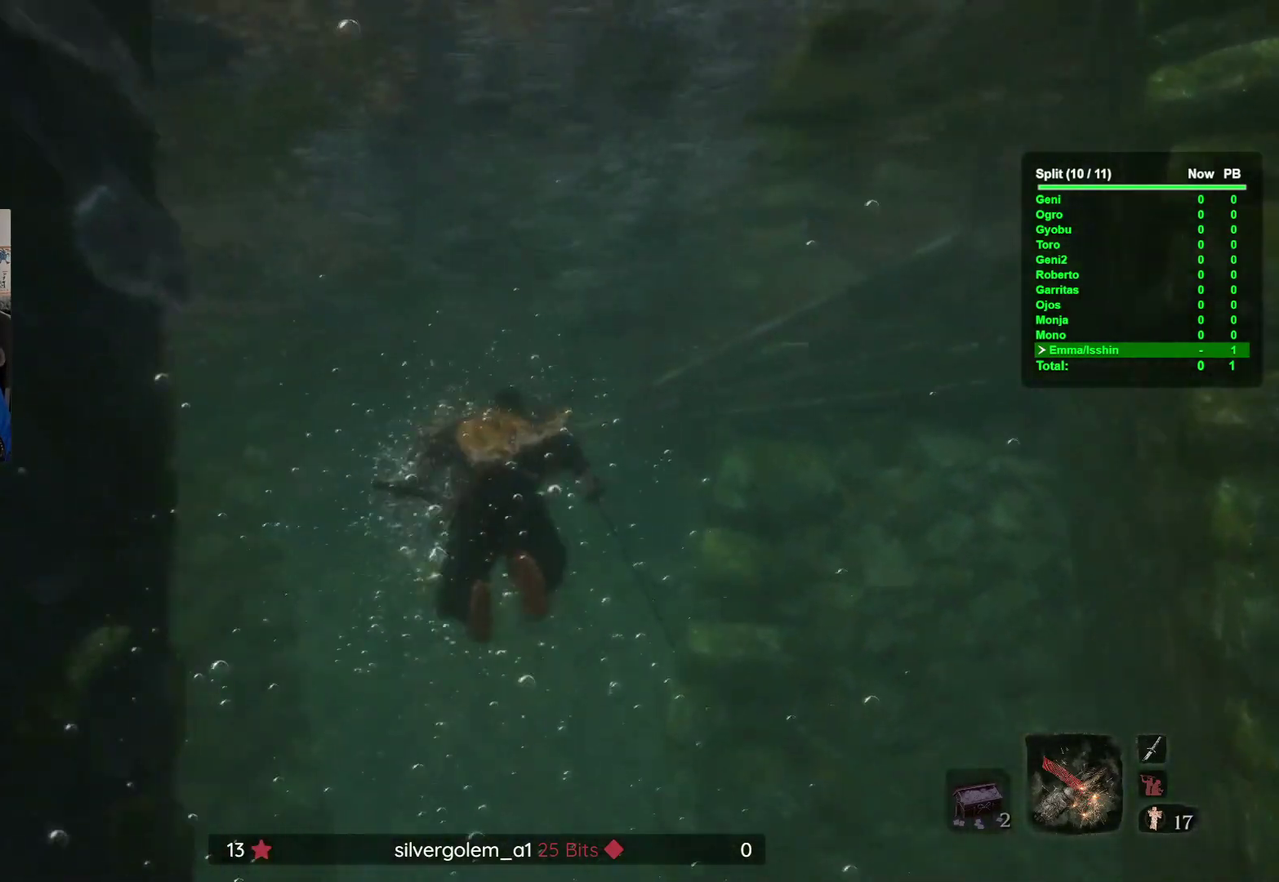
{"buttons": [], "right_stick": "center", "events": [[67, "right_stick", "center"], [217, "right_stick", "left"], [333, "right_stick", "center"]]}
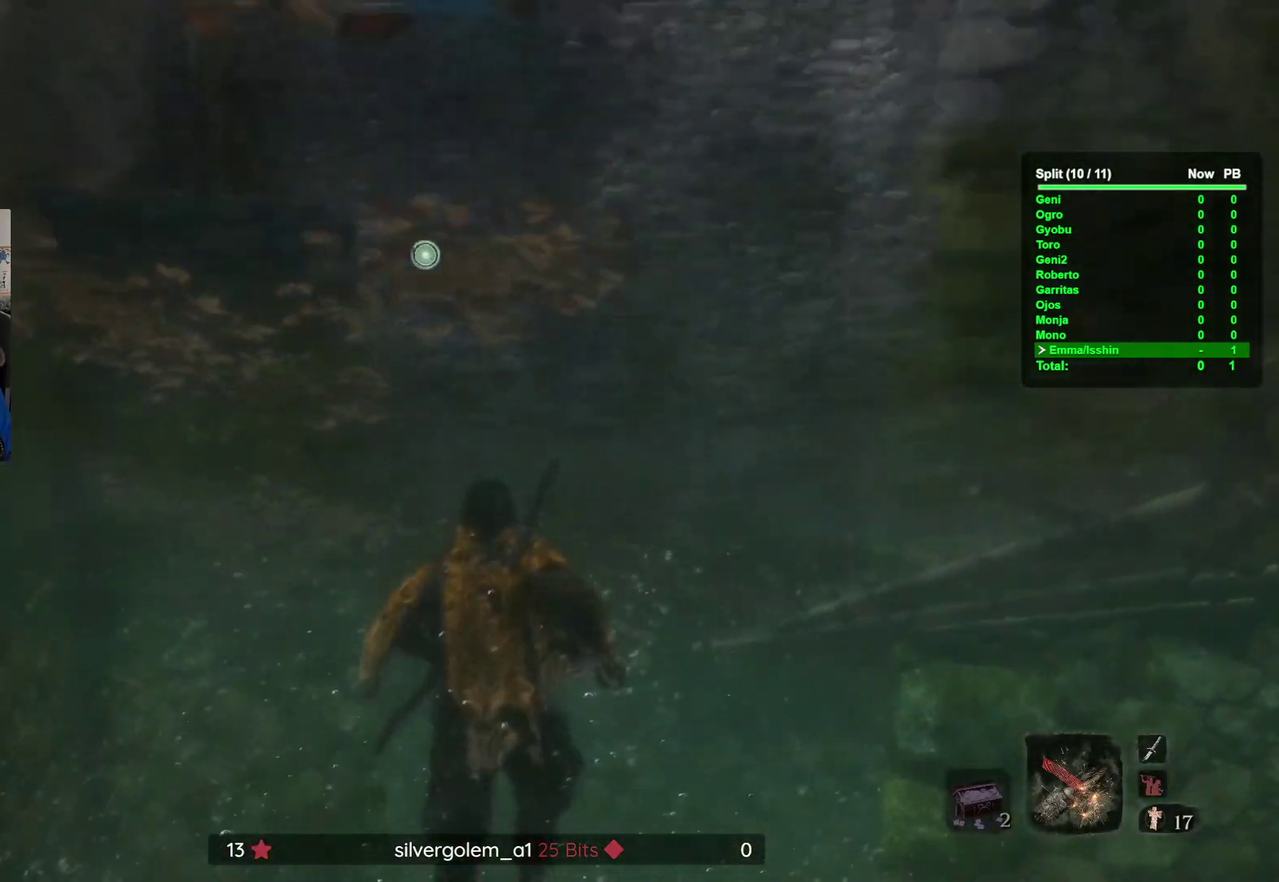
{"buttons": [], "right_stick": "center", "events": [[300, "right_stick", "down"], [383, "right_stick", "center"]]}
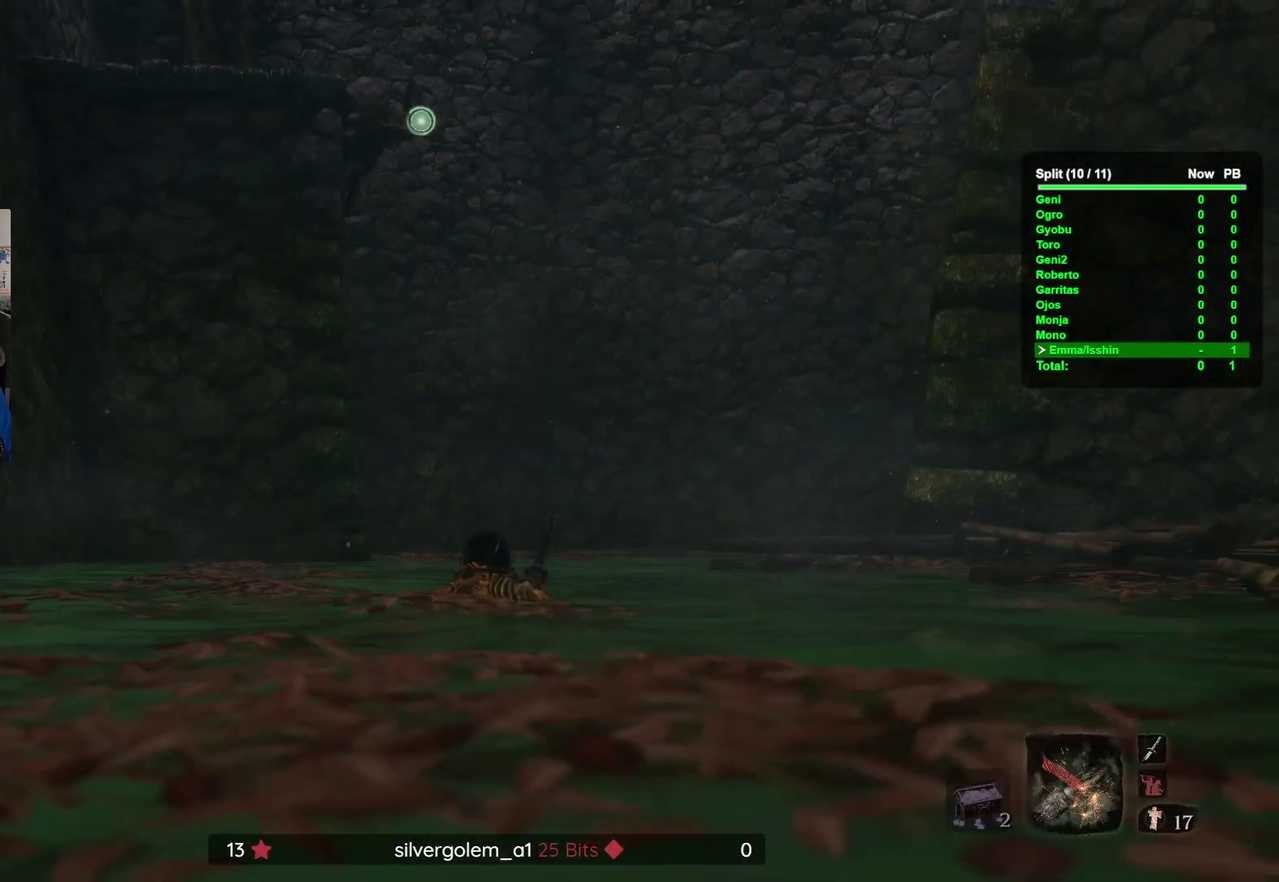
{"buttons": [], "right_stick": "center", "events": [[250, "Y", "down"], [250, "right_stick", "up"], [417, "right_stick", "up-left"], [467, "Y", "up"], [467, "right_stick", "center"]]}
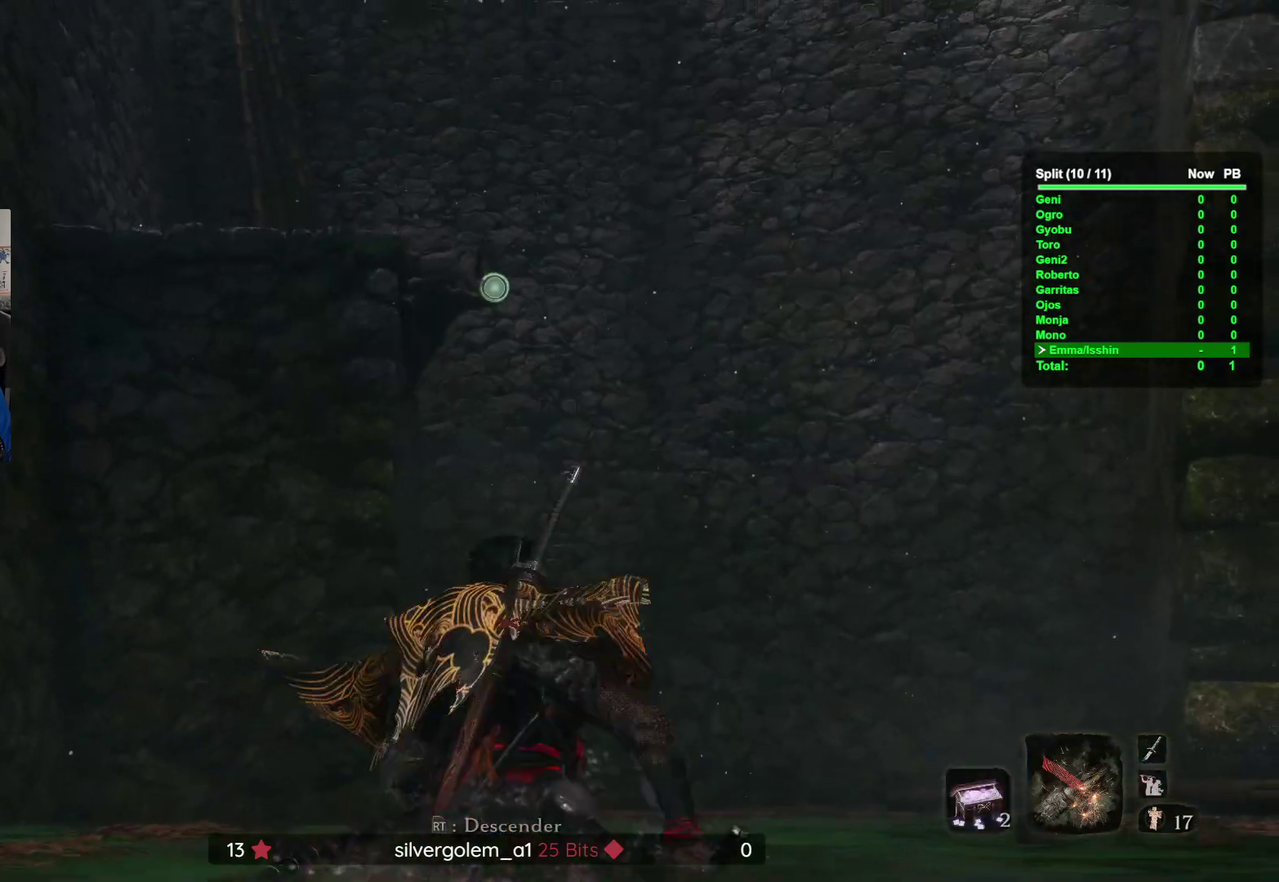
{"buttons": [], "right_stick": "center", "events": []}
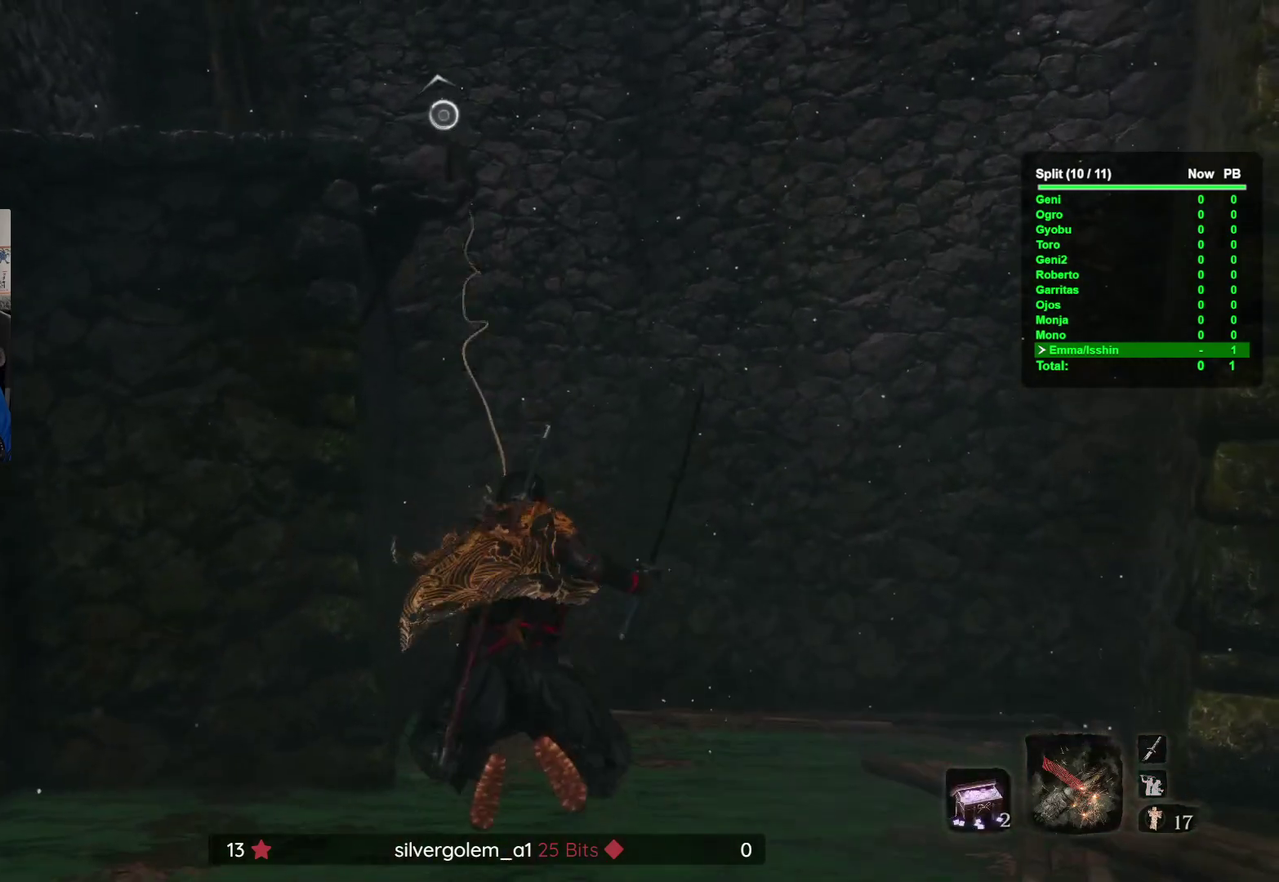
{"buttons": ["Y"], "right_stick": "up", "events": [[67, "Y", "down"], [67, "right_stick", "up"]]}
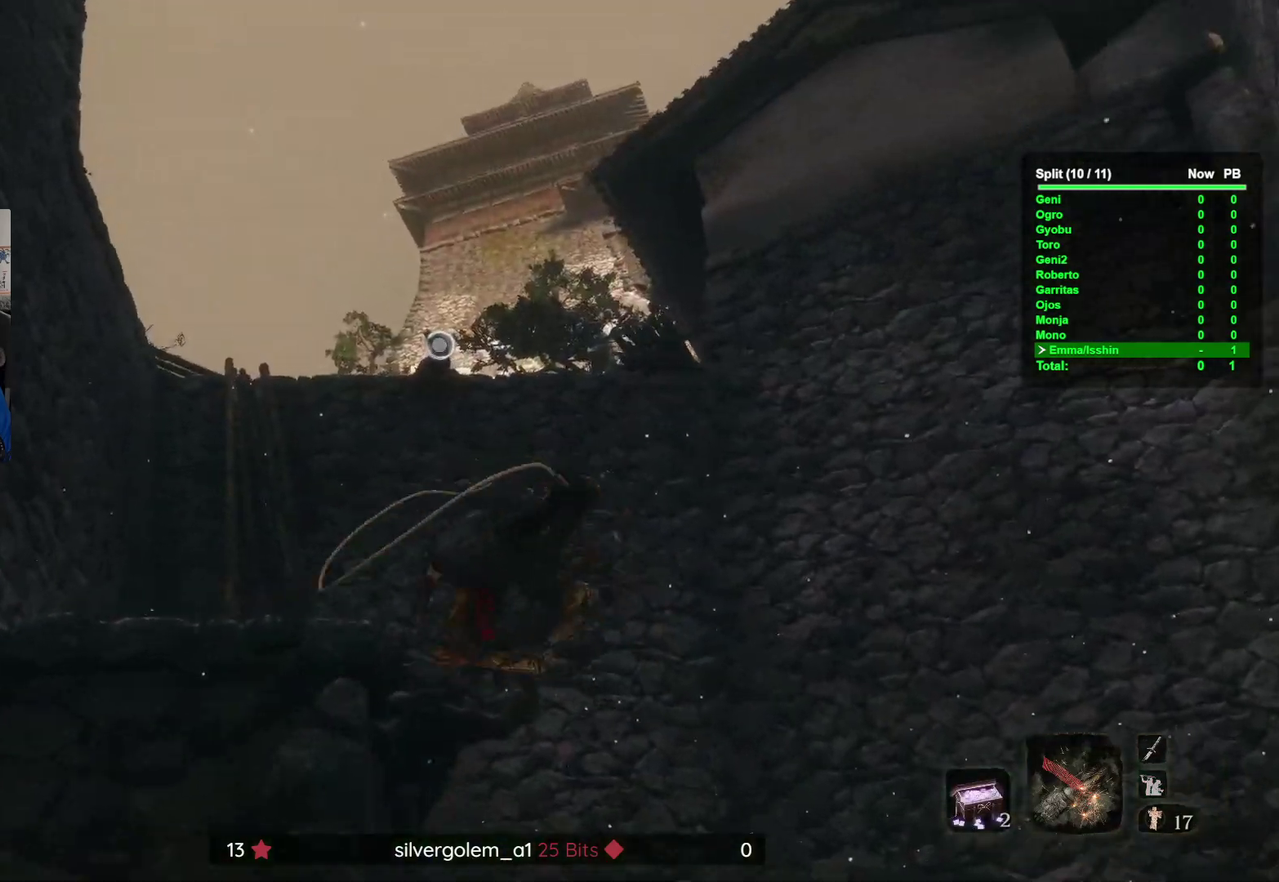
{"buttons": [], "right_stick": "center", "events": [[100, "right_stick", "center"], [150, "Y", "up"]]}
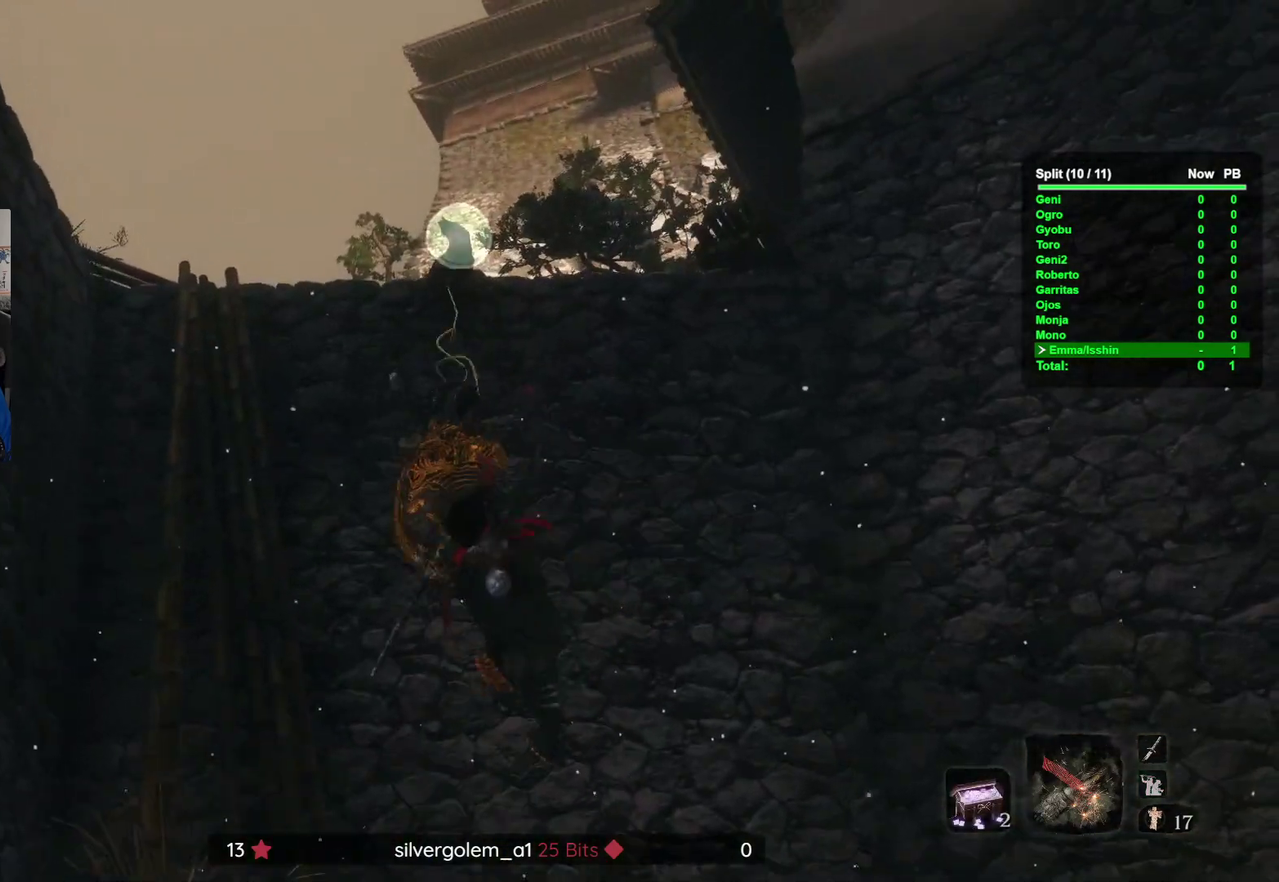
{"buttons": [], "right_stick": "center", "events": [[183, "right_stick", "up-right"], [317, "right_stick", "center"]]}
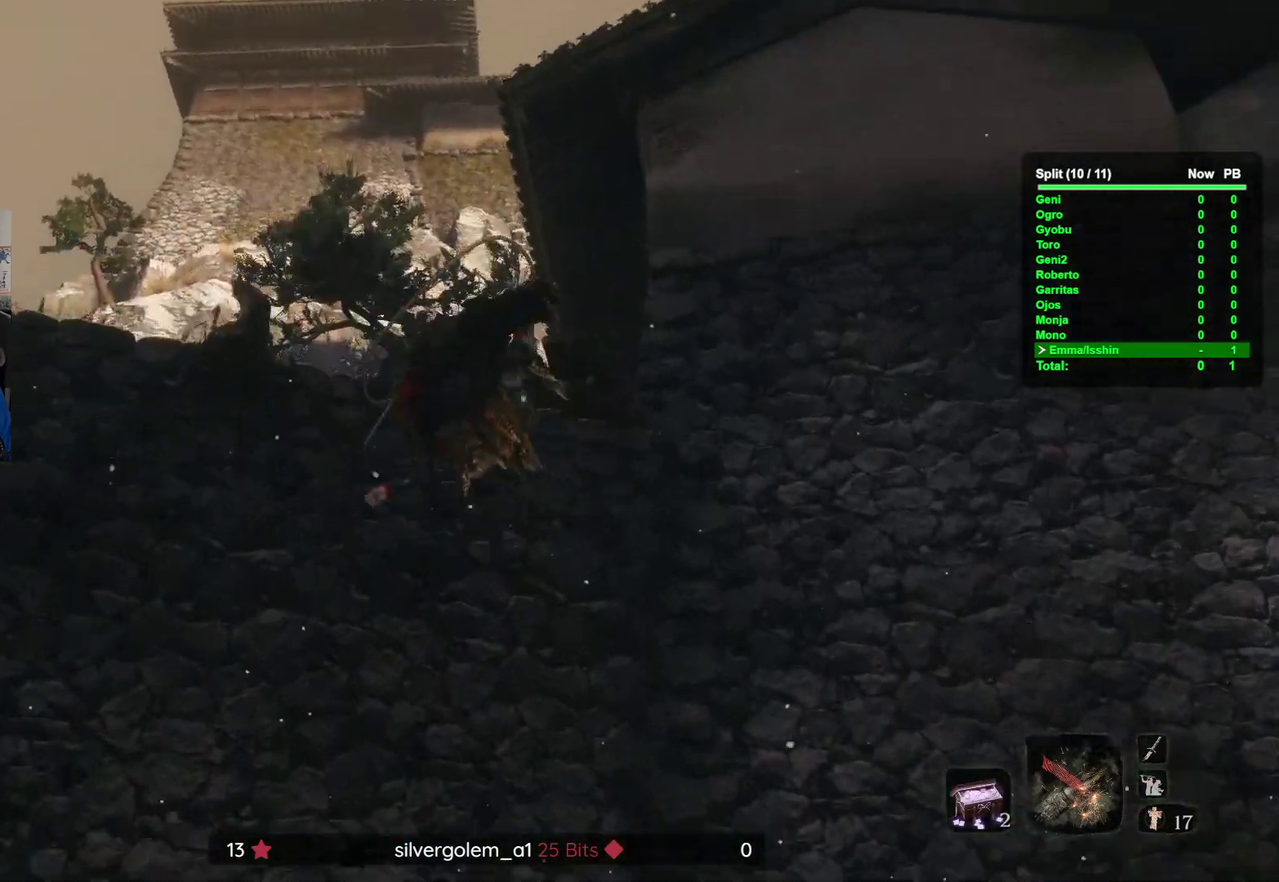
{"buttons": [], "right_stick": "center", "events": [[33, "right_stick", "up-right"], [150, "right_stick", "center"]]}
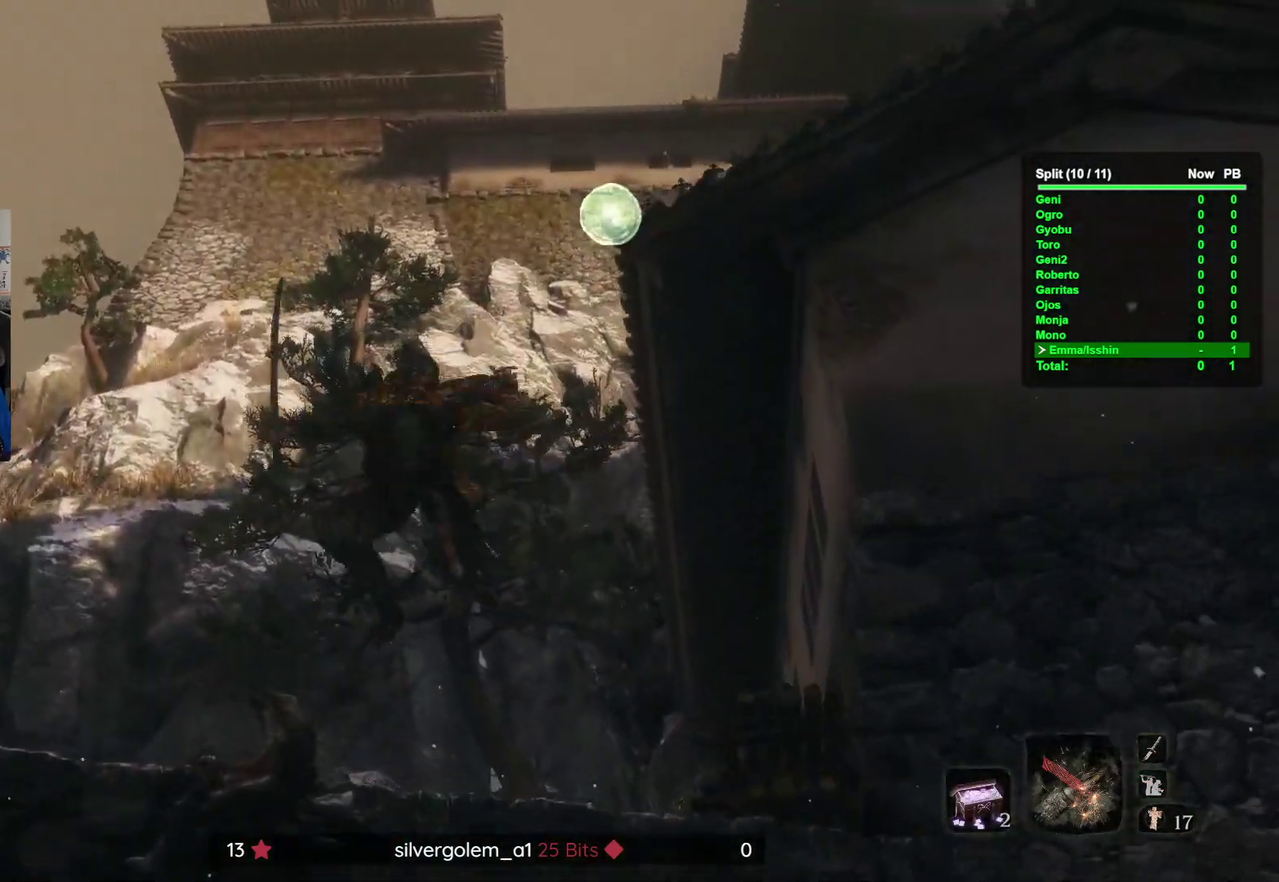
{"buttons": [], "right_stick": "center", "events": []}